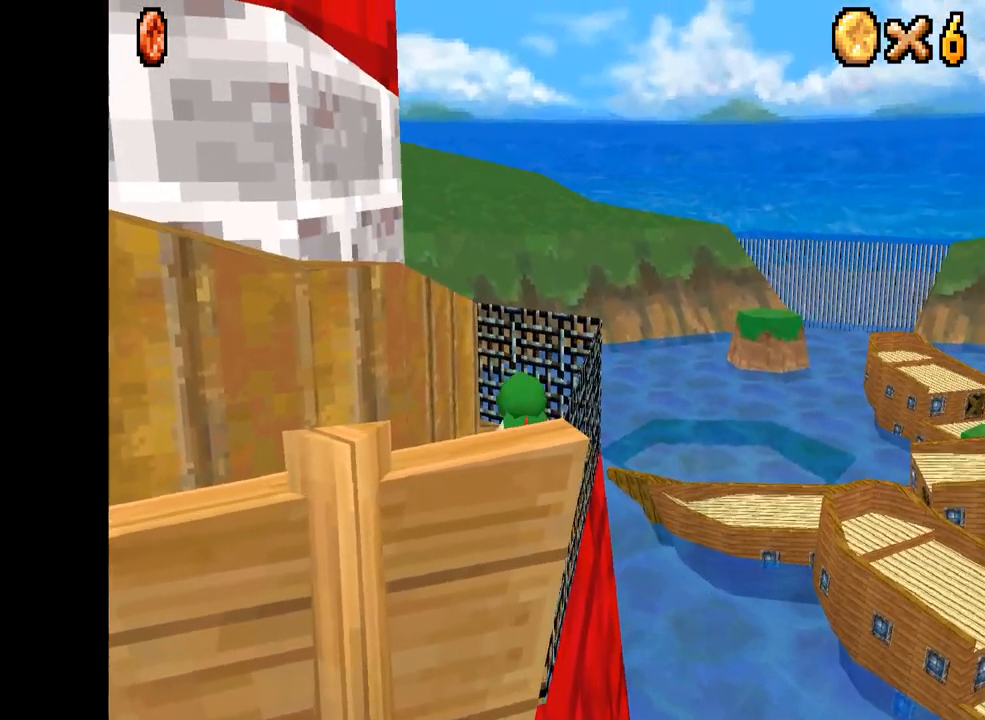
Gameplay with a controller (Xbox layout); each line is a JSON object with the inputs held at the frame after it. "events" lists button and stick changes between this image and that frame as [ms after this image, input, new state], when the widget could be followed in between. Not read: L3 R3.
{"buttons": ["X"], "left_stick": "up-left", "right_stick": "center", "events": [[434, "left_stick", "up-left"]]}
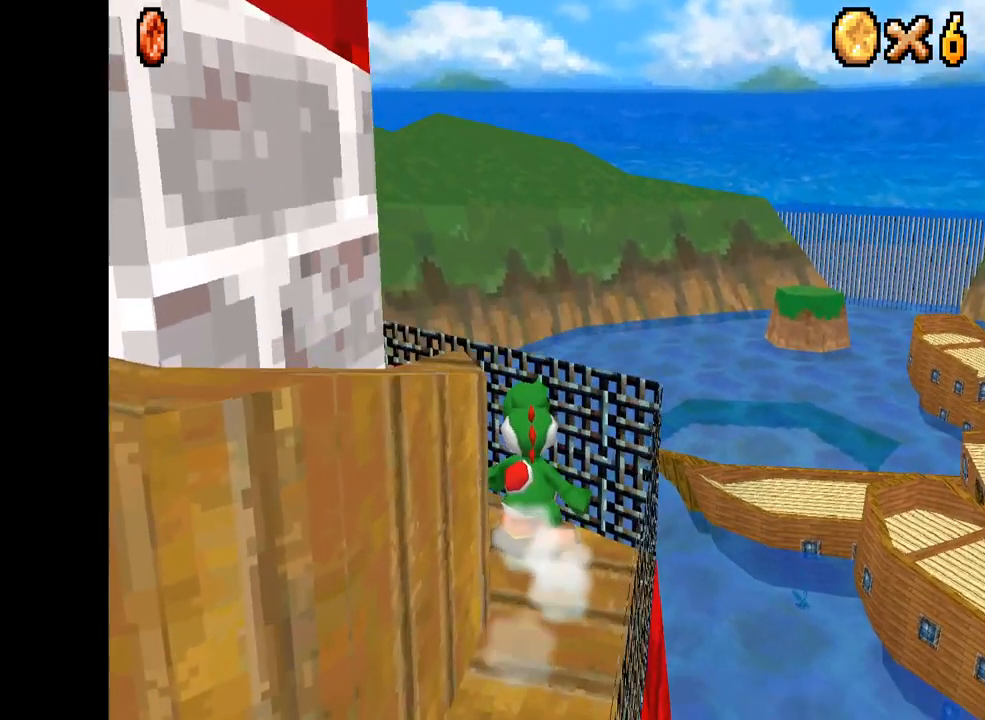
{"buttons": ["X"], "left_stick": "left", "right_stick": "center", "events": [[200, "left_stick", "left"]]}
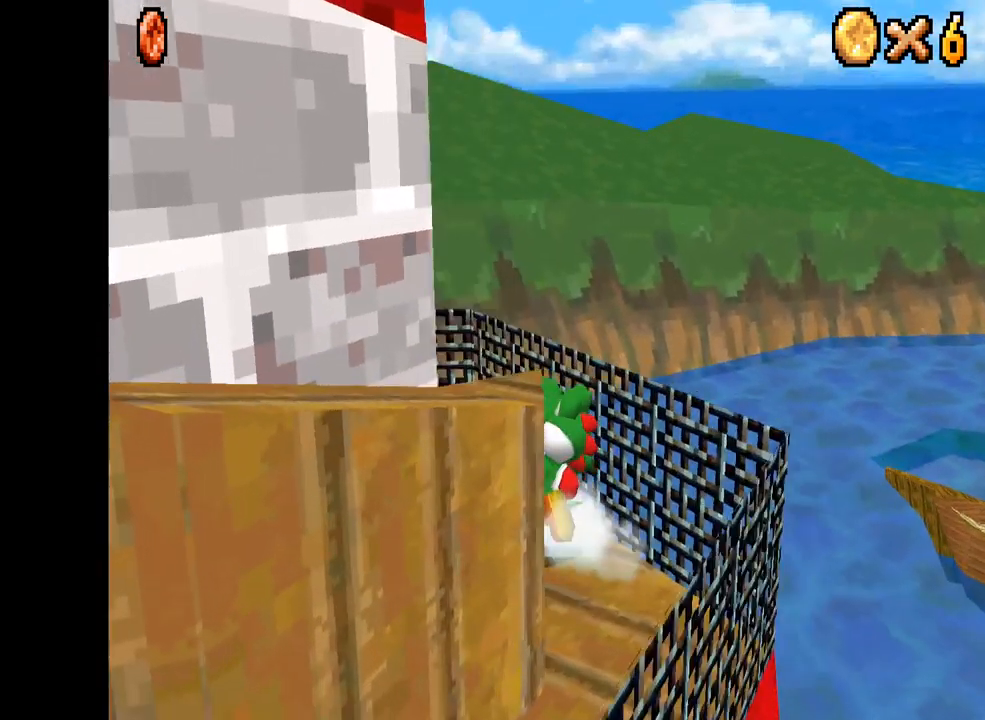
{"buttons": ["X"], "left_stick": "down-right", "right_stick": "center", "events": [[67, "left_stick", "right"], [500, "left_stick", "down-right"]]}
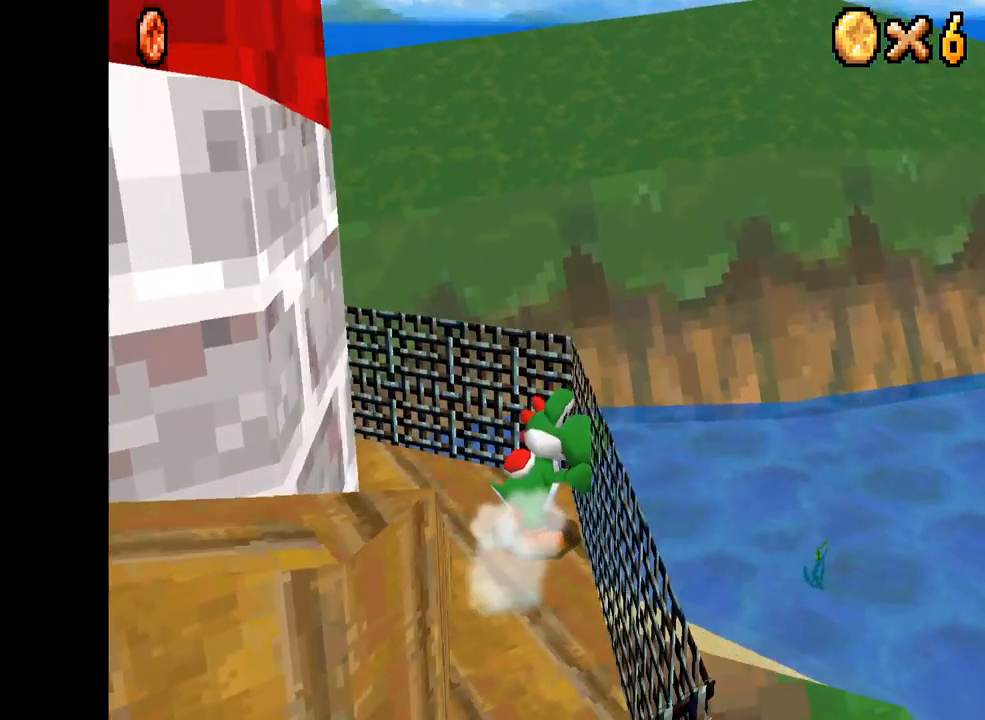
{"buttons": ["X"], "left_stick": "down-right", "right_stick": "center", "events": []}
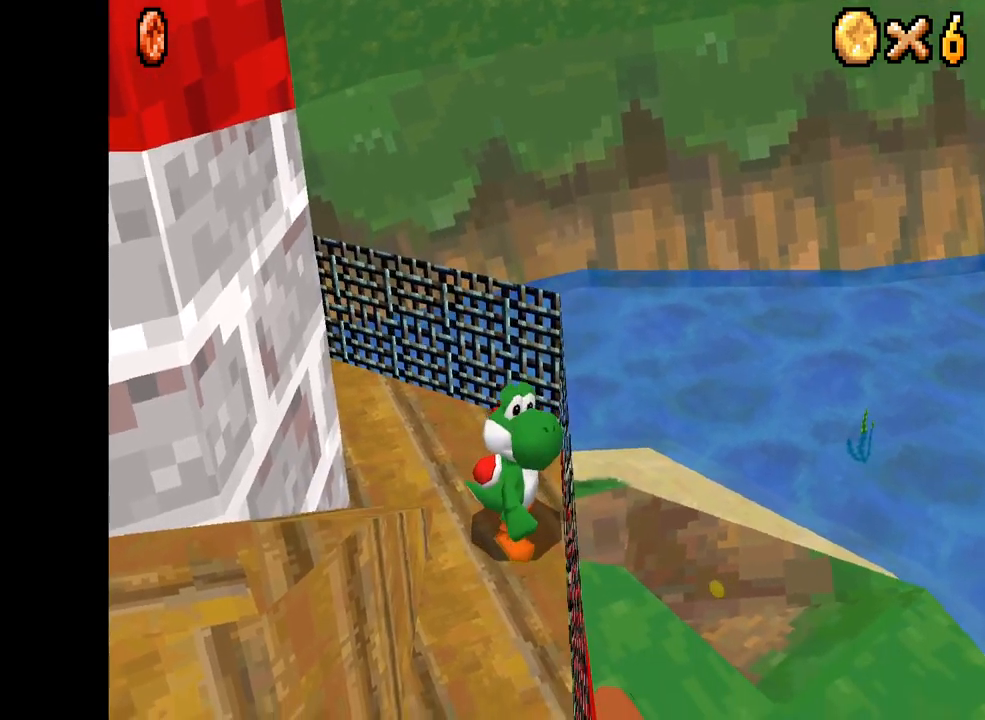
{"buttons": ["X"], "left_stick": "right", "right_stick": "center", "events": [[67, "left_stick", "up"], [417, "left_stick", "right"]]}
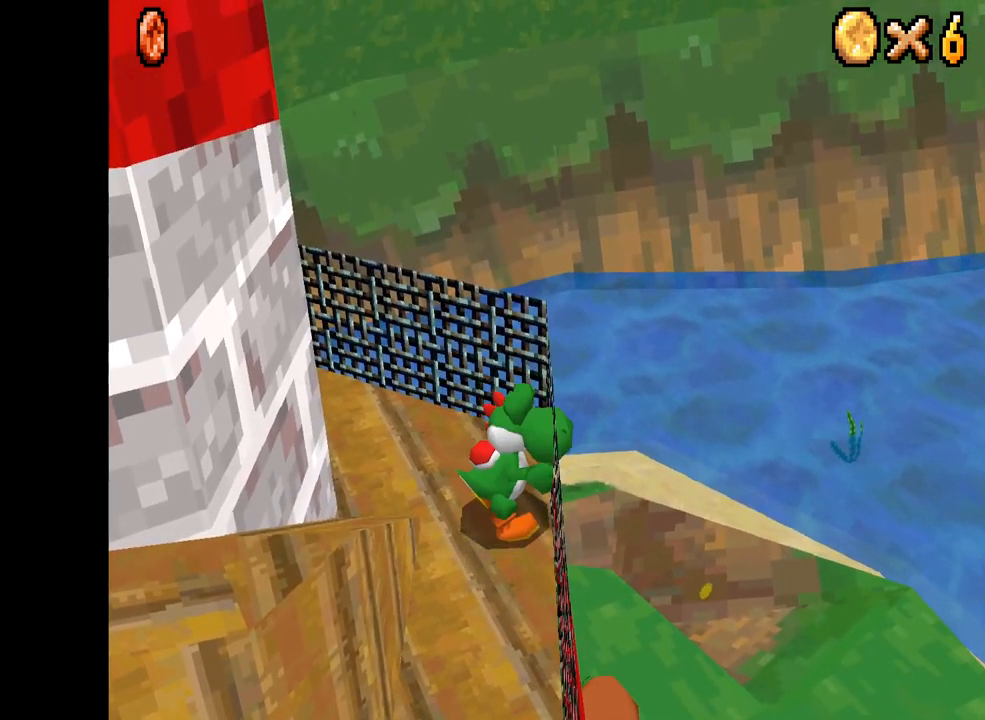
{"buttons": ["X"], "left_stick": "right", "right_stick": "center", "events": [[184, "A", "down"], [367, "A", "up"]]}
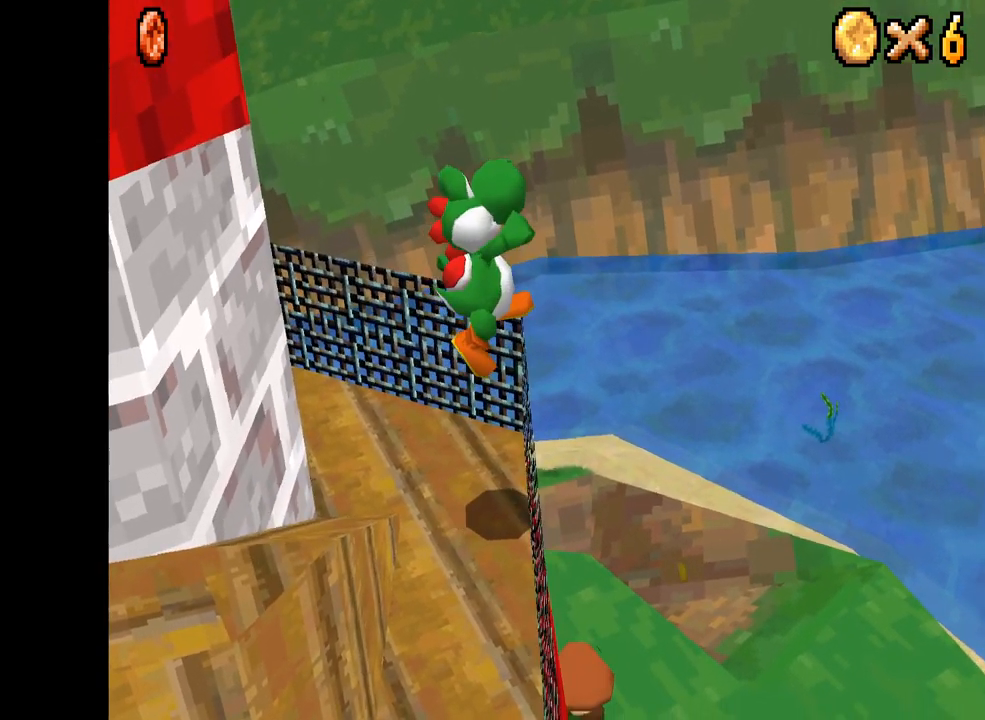
{"buttons": [], "left_stick": "up-left", "right_stick": "center", "events": [[117, "left_stick", "up-left"], [167, "X", "up"]]}
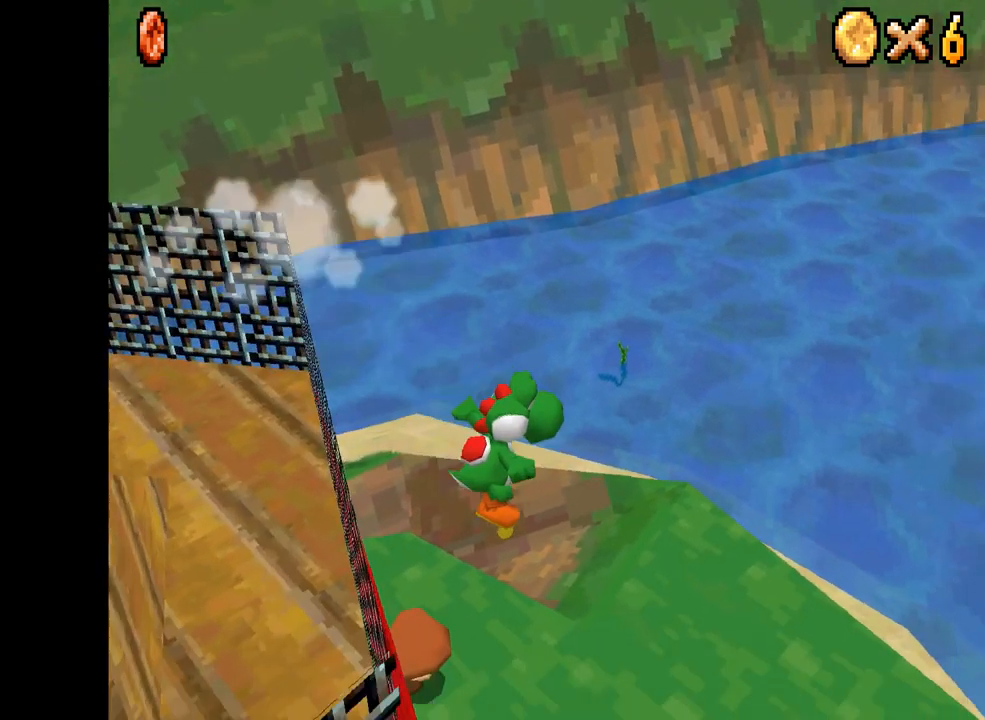
{"buttons": ["A"], "left_stick": "up-left", "right_stick": "center", "events": [[150, "A", "down"]]}
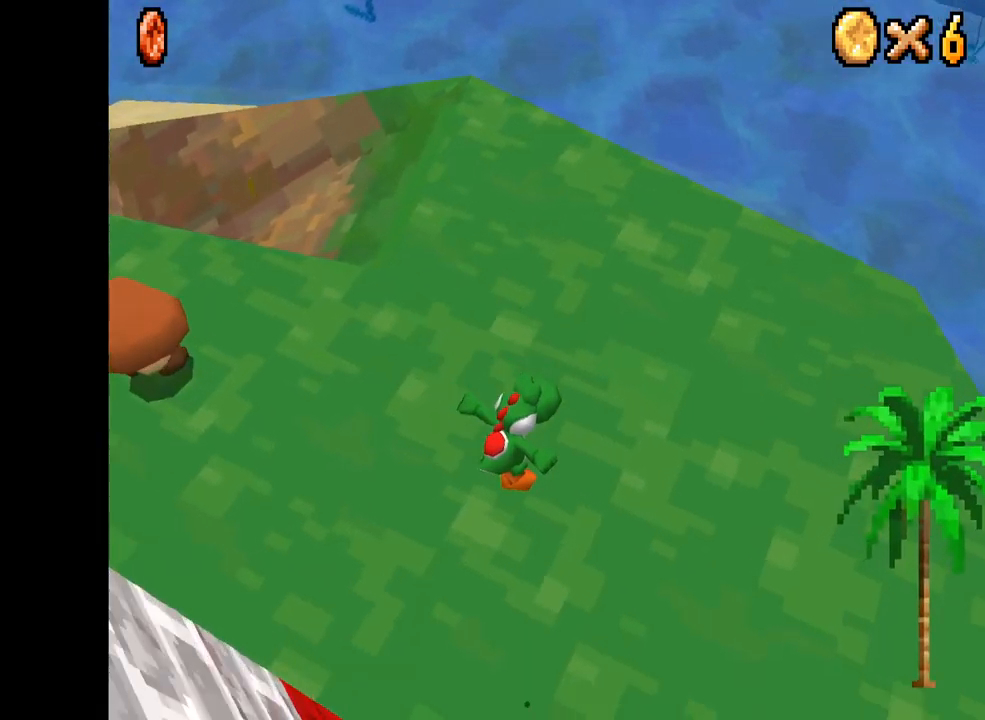
{"buttons": [], "left_stick": "up-left", "right_stick": "center", "events": [[50, "A", "up"], [50, "R2", "down"], [250, "R2", "up"]]}
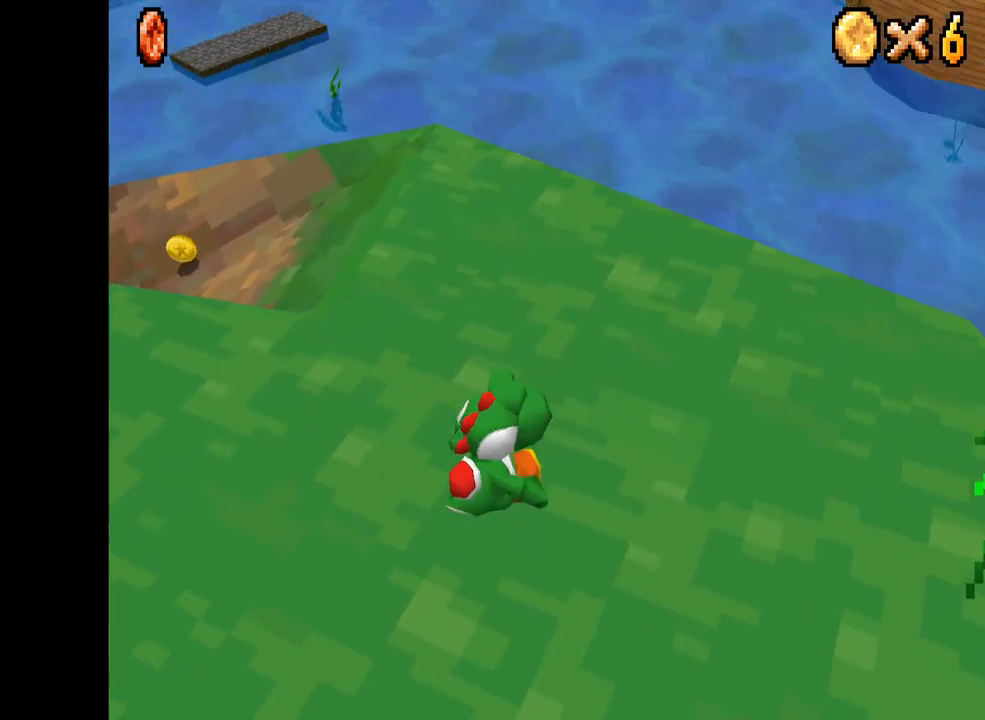
{"buttons": [], "left_stick": "left", "right_stick": "center", "events": [[34, "left_stick", "center"], [200, "left_stick", "left"]]}
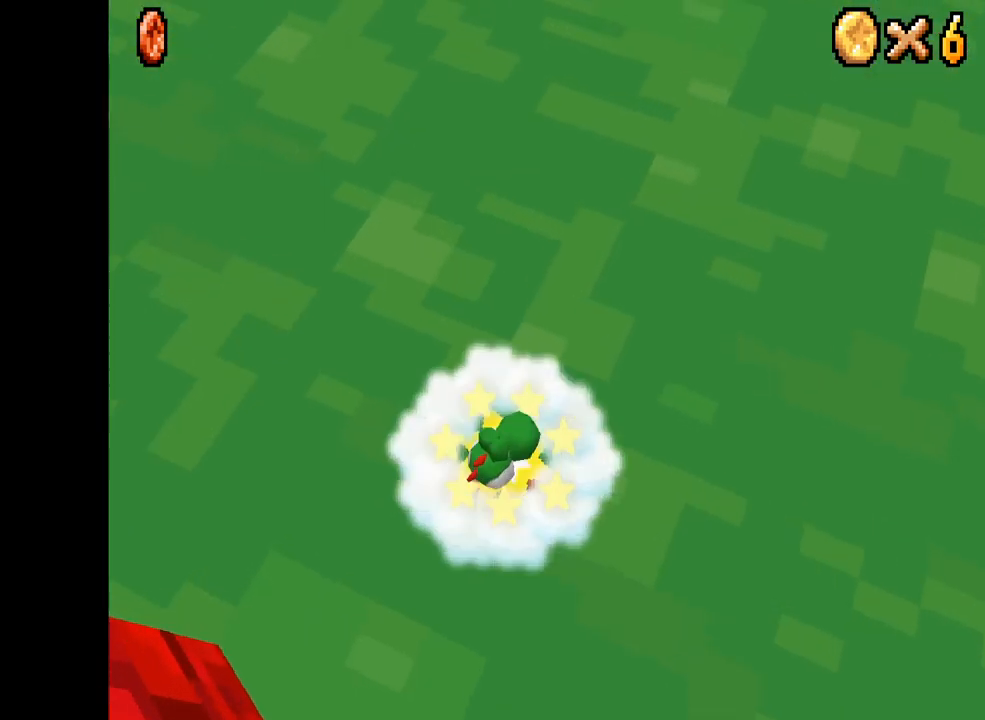
{"buttons": [], "left_stick": "down-left", "right_stick": "center", "events": [[100, "right_stick", "left"], [150, "right_stick", "down-left"], [184, "left_stick", "down-left"], [284, "right_stick", "center"]]}
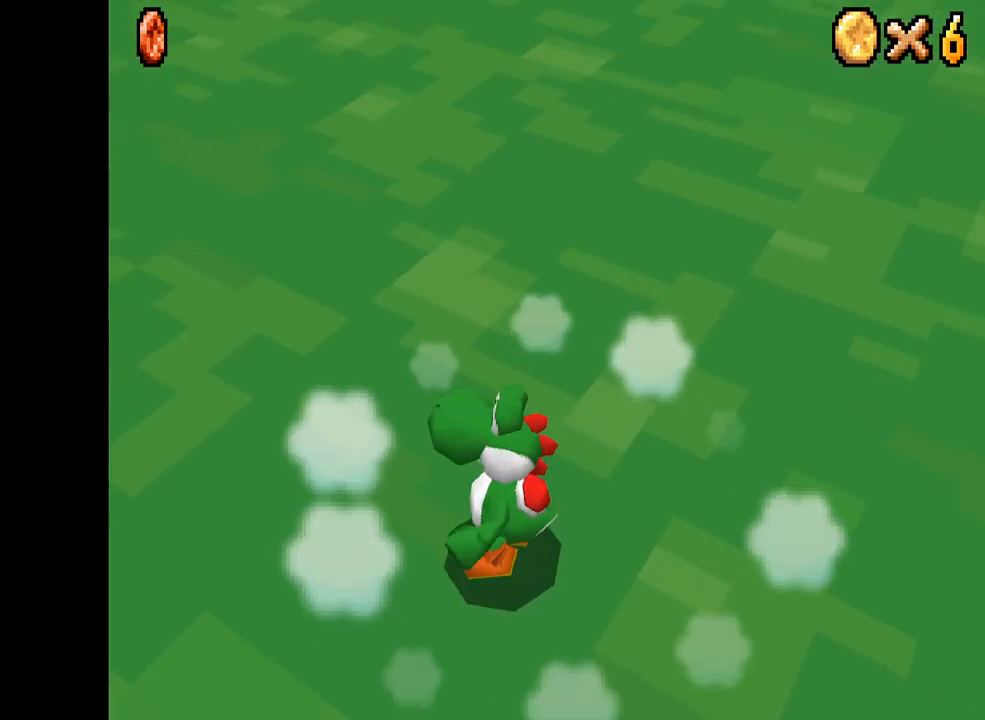
{"buttons": ["X"], "left_stick": "right", "right_stick": "center", "events": [[34, "left_stick", "center"], [50, "L2", "down"], [184, "L2", "up"], [350, "X", "down"], [384, "left_stick", "right"]]}
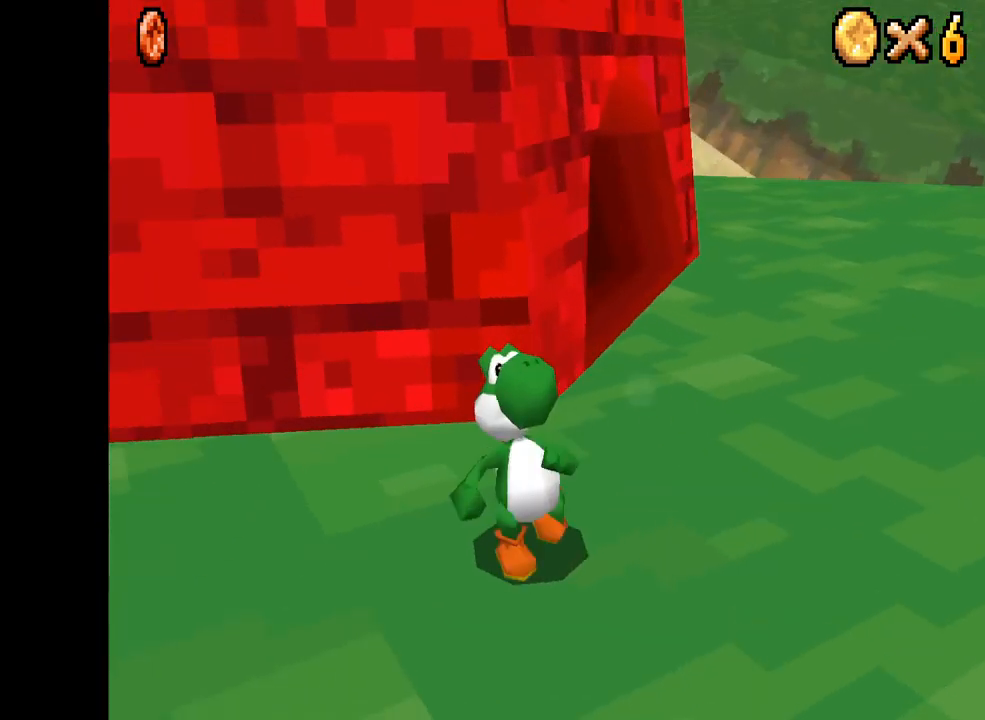
{"buttons": ["X"], "left_stick": "up", "right_stick": "center", "events": [[367, "left_stick", "up-right"], [500, "left_stick", "up"]]}
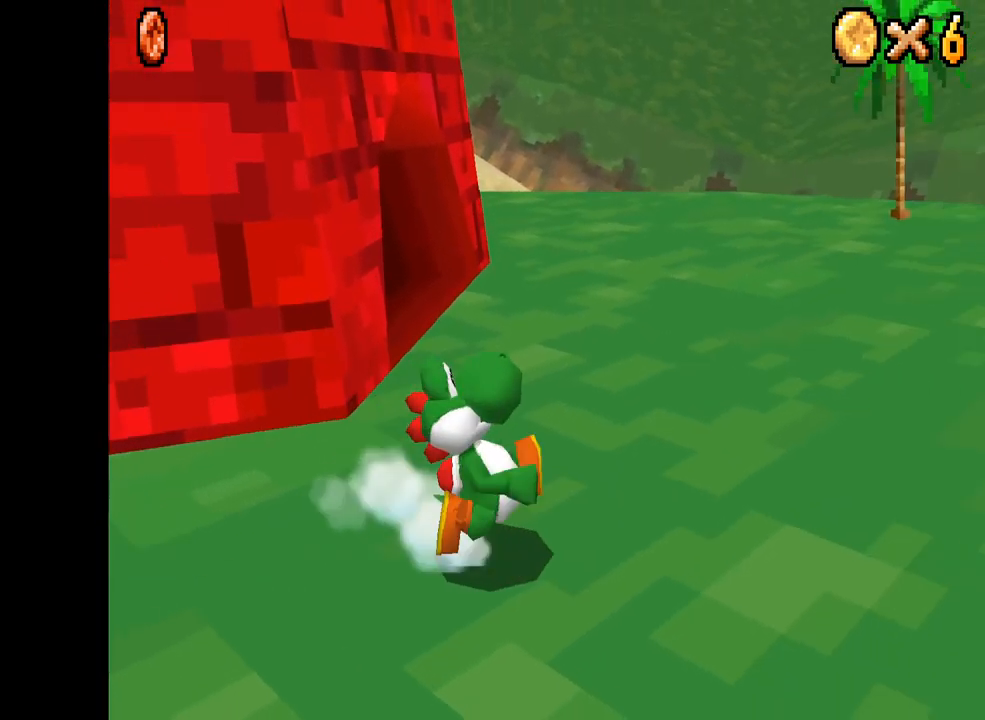
{"buttons": ["X"], "left_stick": "up", "right_stick": "center", "events": []}
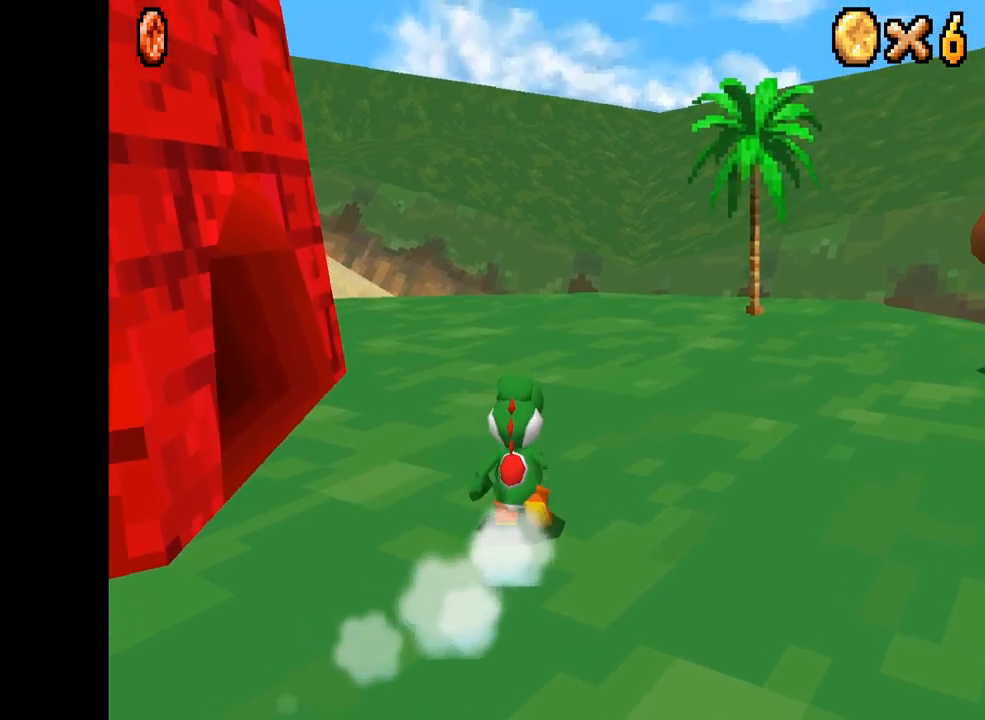
{"buttons": ["X"], "left_stick": "up-left", "right_stick": "center", "events": [[267, "left_stick", "up-left"]]}
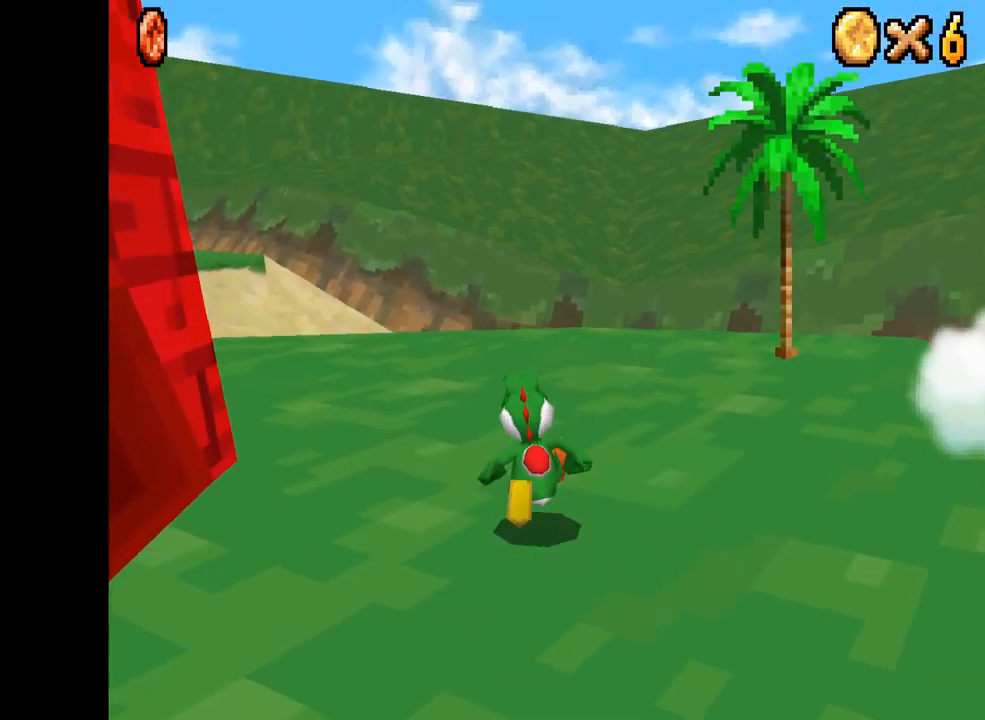
{"buttons": ["X"], "left_stick": "left", "right_stick": "center", "events": [[500, "left_stick", "left"]]}
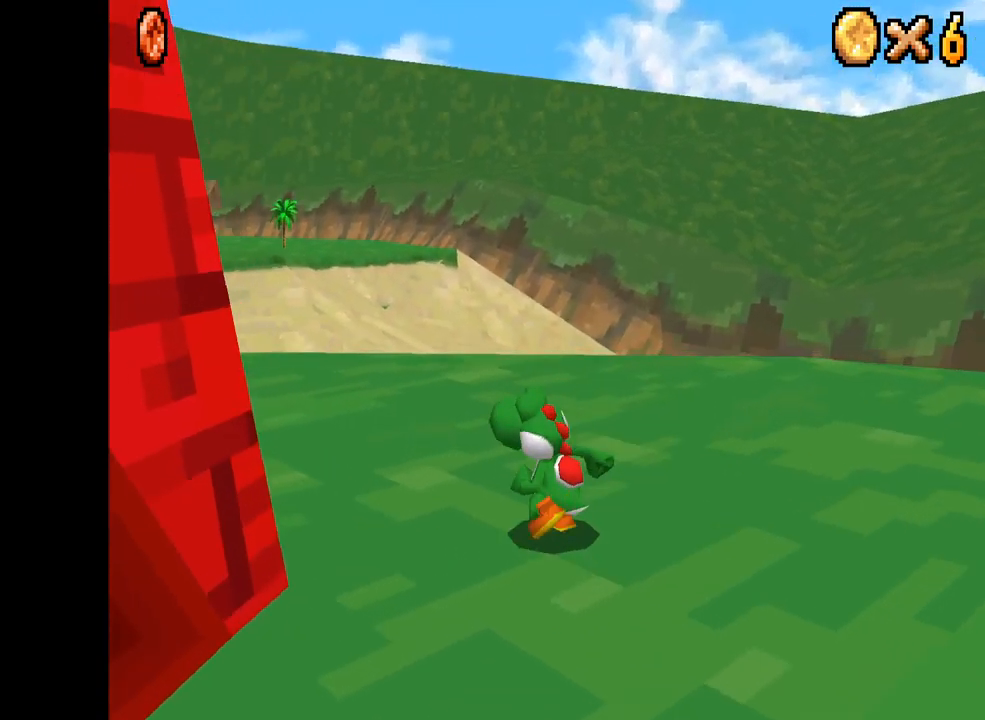
{"buttons": ["X"], "left_stick": "center", "right_stick": "center", "events": [[233, "left_stick", "up-left"], [333, "L2", "down"], [333, "left_stick", "center"], [467, "L2", "up"]]}
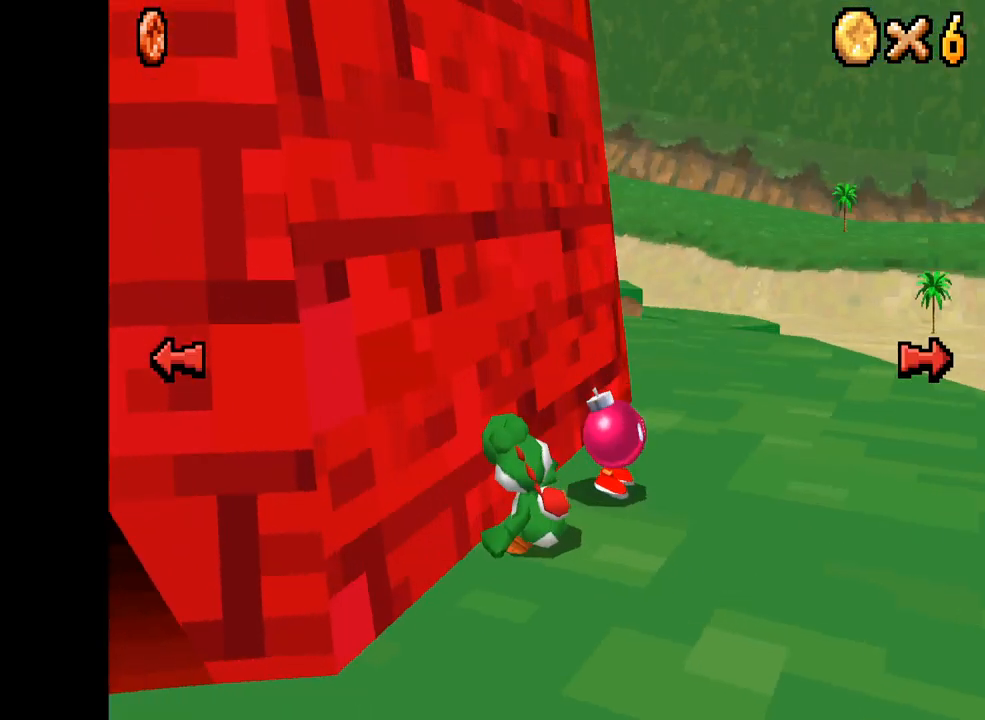
{"buttons": [], "left_stick": "up-right", "right_stick": "center", "events": [[133, "left_stick", "right"], [367, "left_stick", "up-right"], [400, "X", "up"]]}
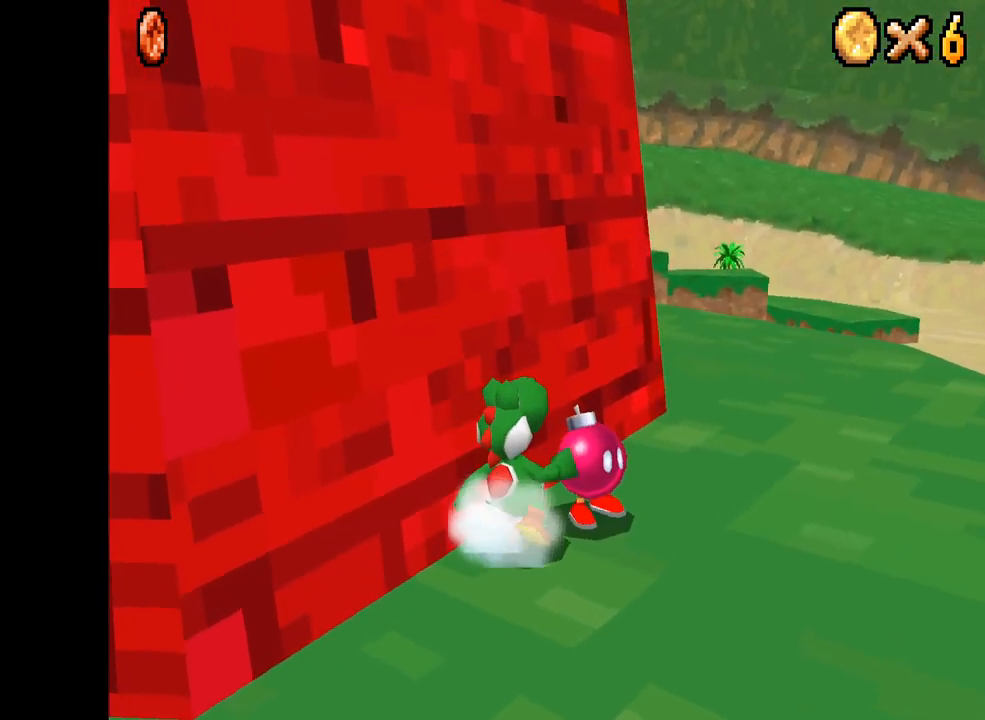
{"buttons": [], "left_stick": "center", "right_stick": "center", "events": [[33, "left_stick", "center"], [50, "B", "down"], [167, "B", "up"]]}
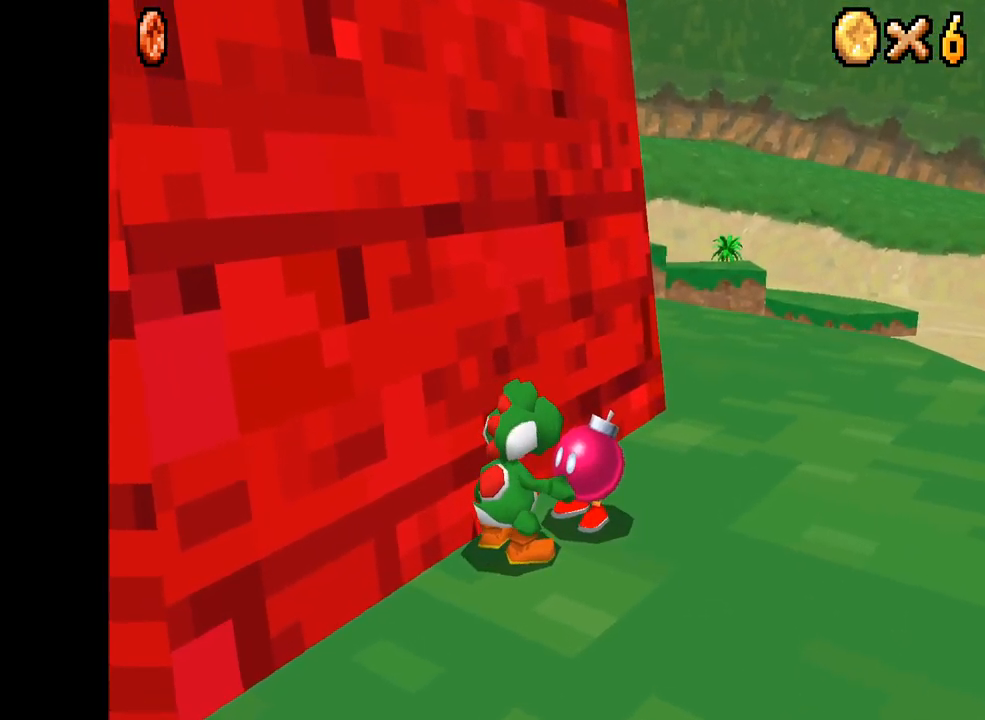
{"buttons": [], "left_stick": "center", "right_stick": "center", "events": [[17, "B", "down"], [133, "B", "up"]]}
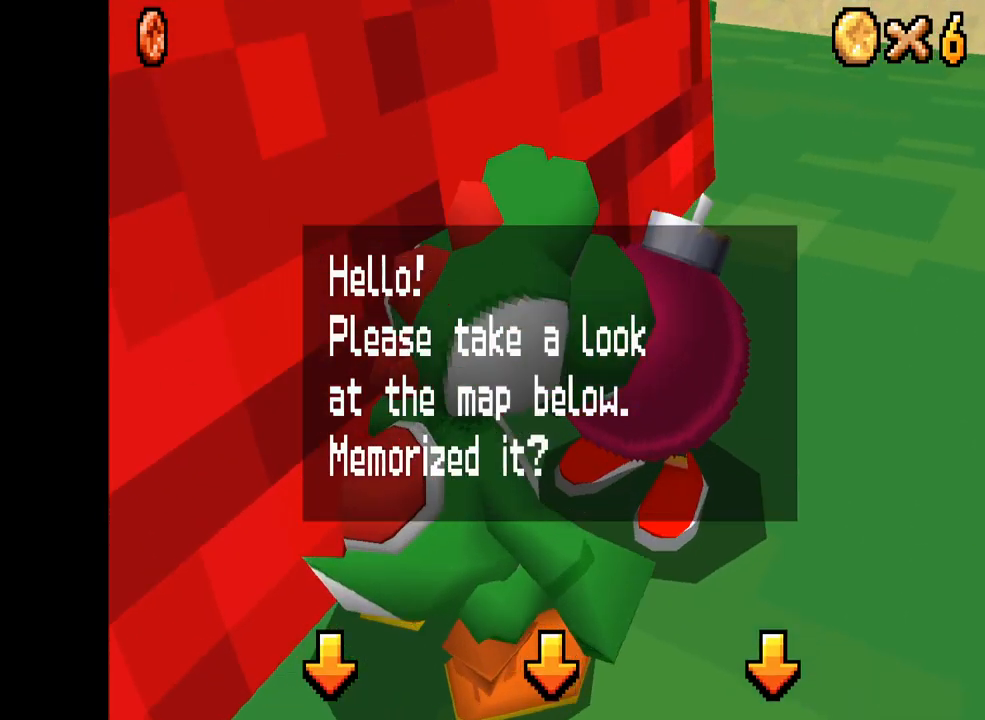
{"buttons": ["B"], "left_stick": "center", "right_stick": "center", "events": [[167, "B", "down"], [267, "B", "up"], [300, "B", "down"], [433, "B", "up"], [500, "B", "down"]]}
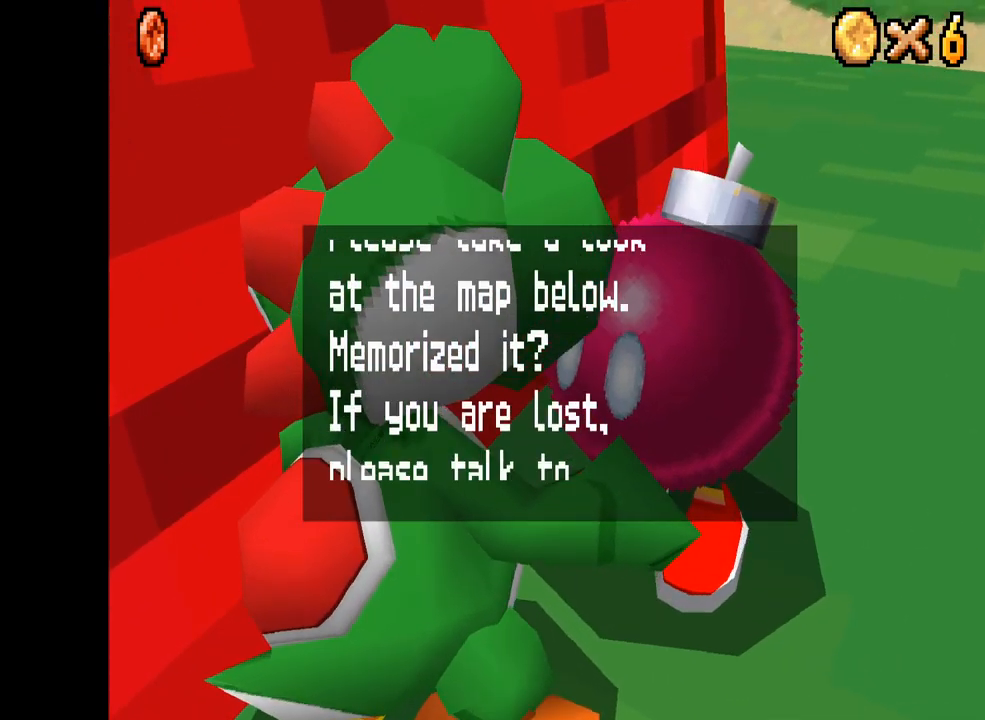
{"buttons": [], "left_stick": "down", "right_stick": "center", "events": [[100, "B", "up"], [167, "B", "down"], [250, "B", "up"], [400, "left_stick", "down"]]}
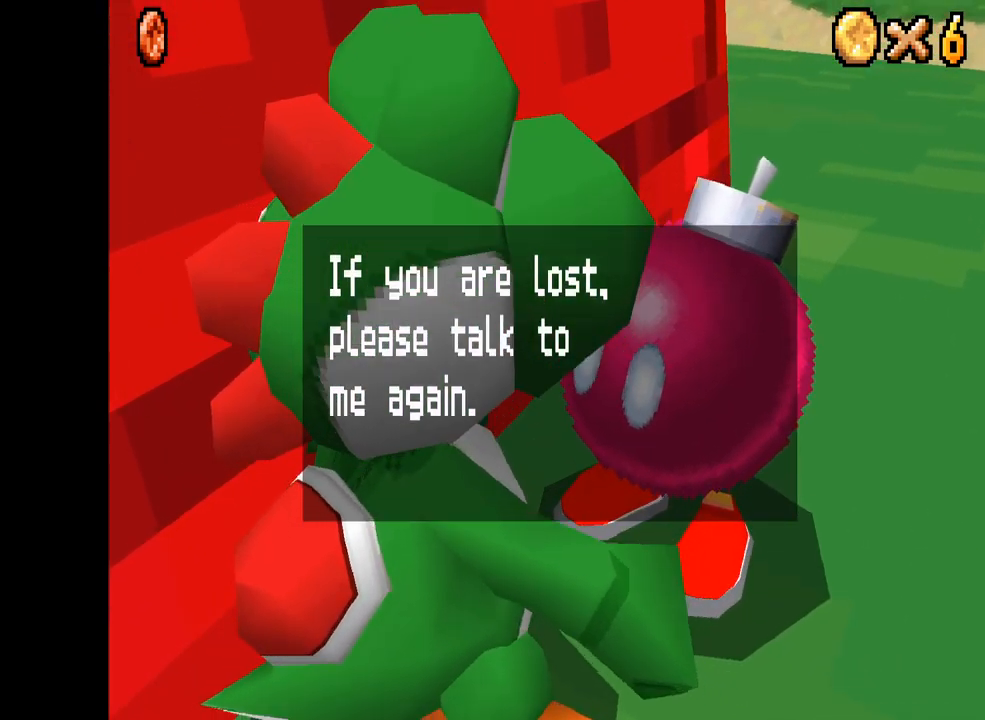
{"buttons": [], "left_stick": "down", "right_stick": "center", "events": [[67, "B", "down"], [200, "B", "up"], [283, "B", "down"], [400, "B", "up"]]}
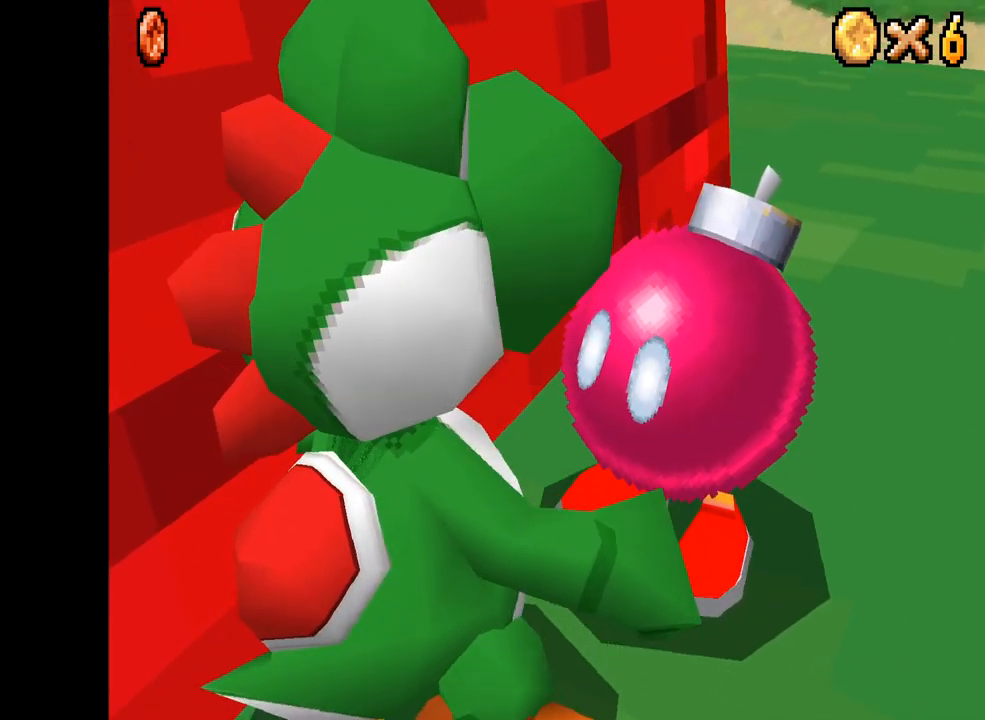
{"buttons": ["X"], "left_stick": "up-right", "right_stick": "center", "events": [[67, "X", "down"], [450, "left_stick", "up-right"]]}
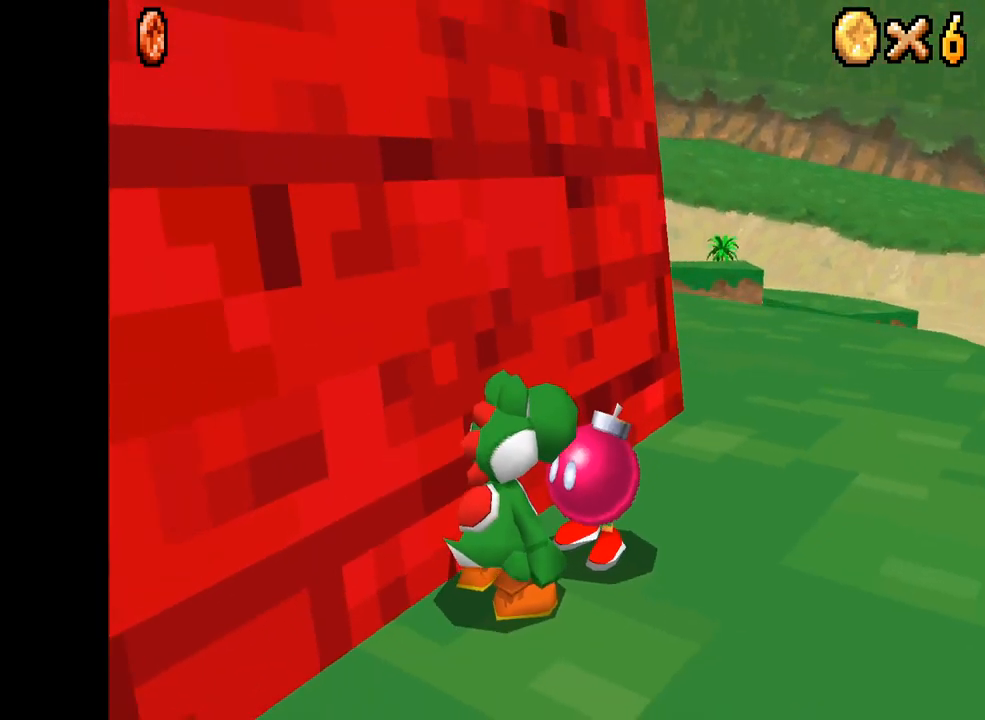
{"buttons": ["X"], "left_stick": "down-right", "right_stick": "center", "events": [[167, "left_stick", "right"], [284, "left_stick", "down-right"]]}
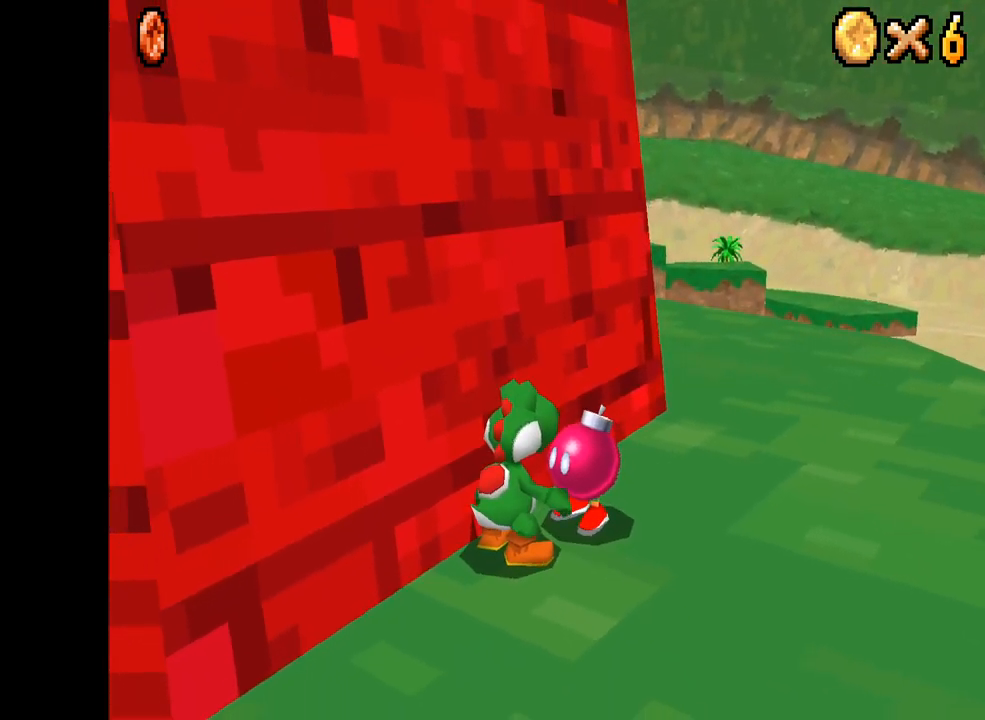
{"buttons": ["X"], "left_stick": "up-right", "right_stick": "center", "events": [[284, "left_stick", "up-right"]]}
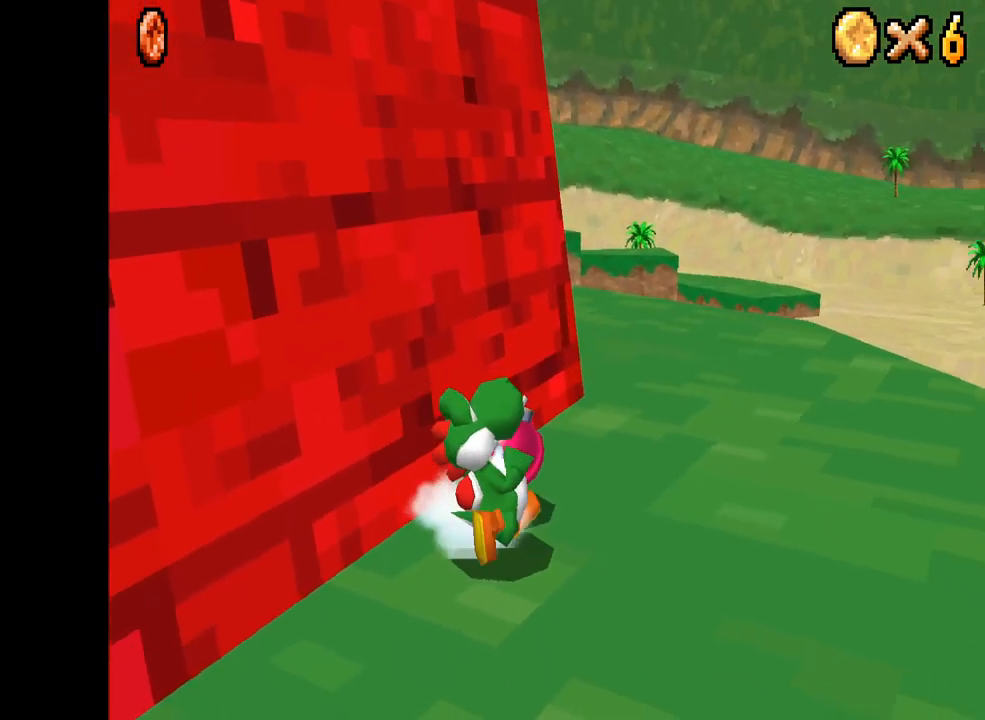
{"buttons": ["X"], "left_stick": "up-left", "right_stick": "center", "events": [[67, "left_stick", "up"], [434, "left_stick", "up-left"]]}
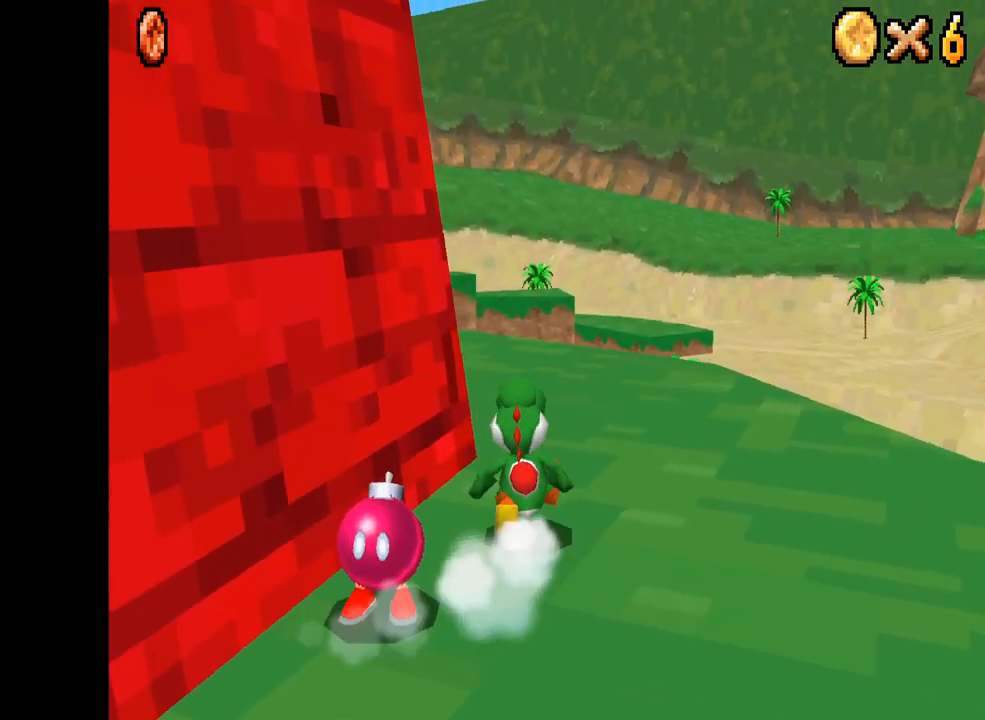
{"buttons": ["X"], "left_stick": "down", "right_stick": "center", "events": [[117, "left_stick", "down-left"], [200, "left_stick", "down"], [234, "X", "up"], [284, "X", "down"]]}
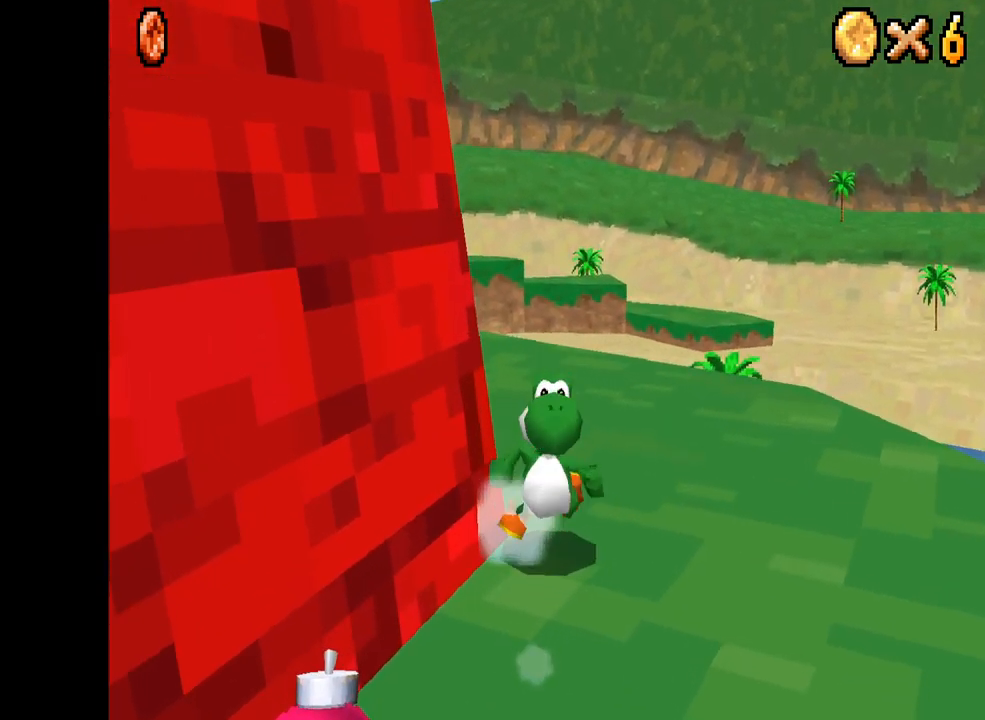
{"buttons": ["X"], "left_stick": "up-right", "right_stick": "down-left", "events": [[34, "right_stick", "down-left"], [234, "X", "up"], [467, "X", "down"], [467, "left_stick", "up-right"]]}
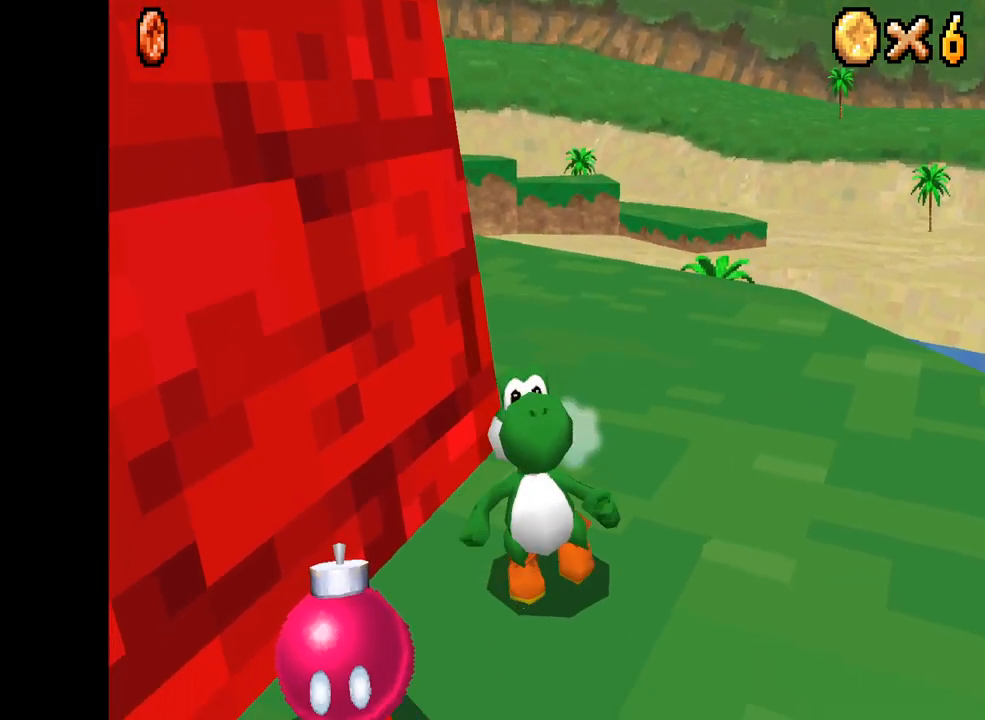
{"buttons": ["X"], "left_stick": "up-left", "right_stick": "center", "events": [[167, "right_stick", "center"], [200, "left_stick", "up-left"]]}